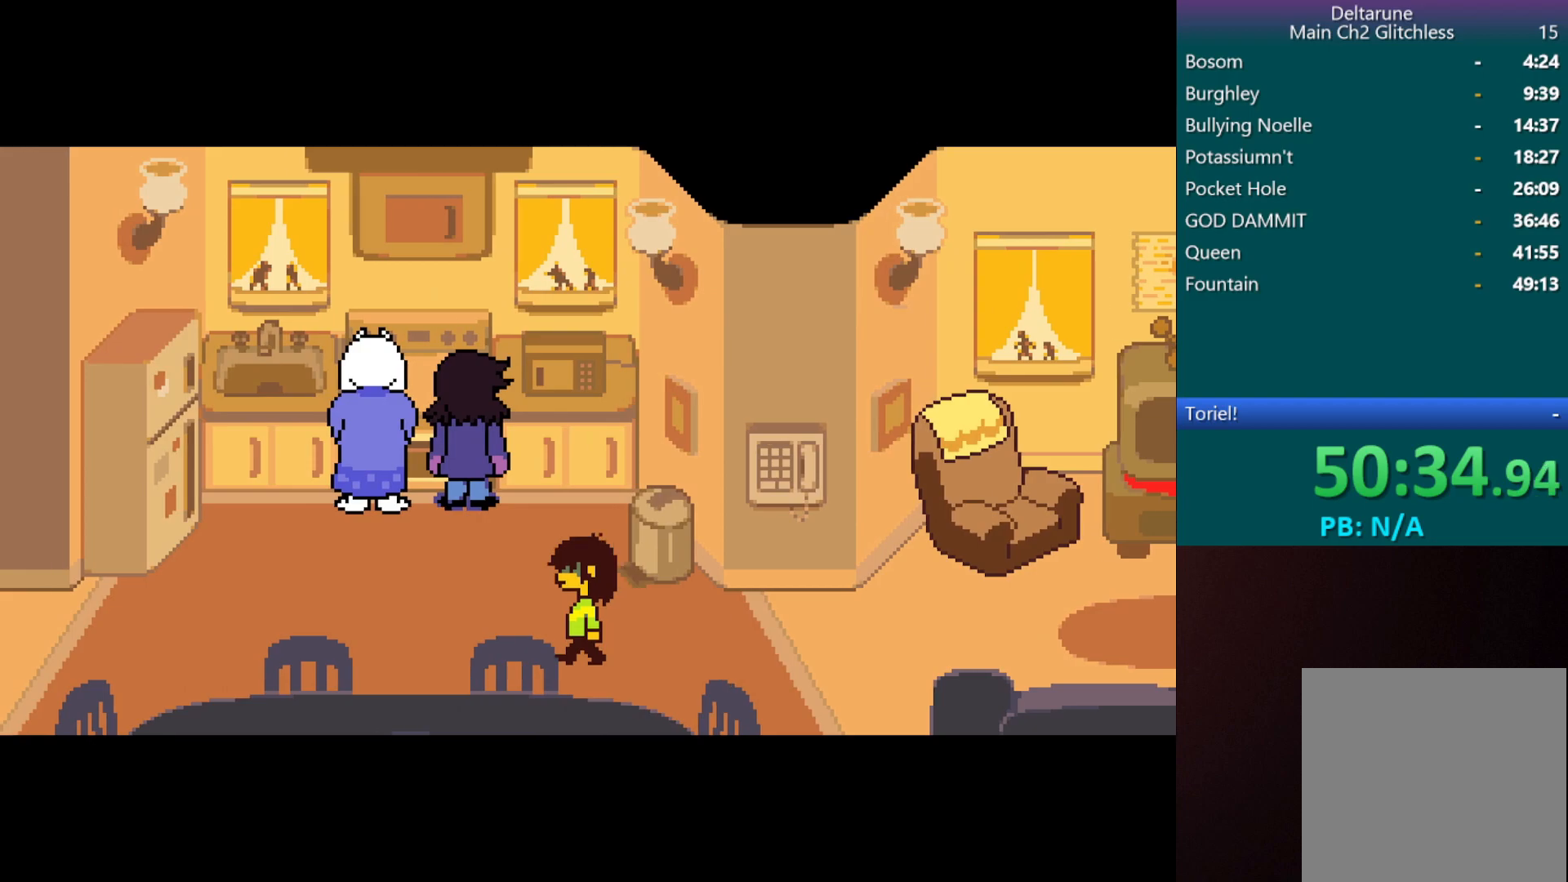
Gameplay with keyboard; each line is a JSON object with the keys held at the frame after it. "events" lists presses ("down") and releases ("up") of "c", "down", "left", "return", "right", "shift", "up", "x" and "z" between this image and that frame as [ms after this image, input, new state], when the widget could be followed in between. No other keys are recorded. Mouse input is not recorded.
{"keys": ["c", "left", "x"], "events": []}
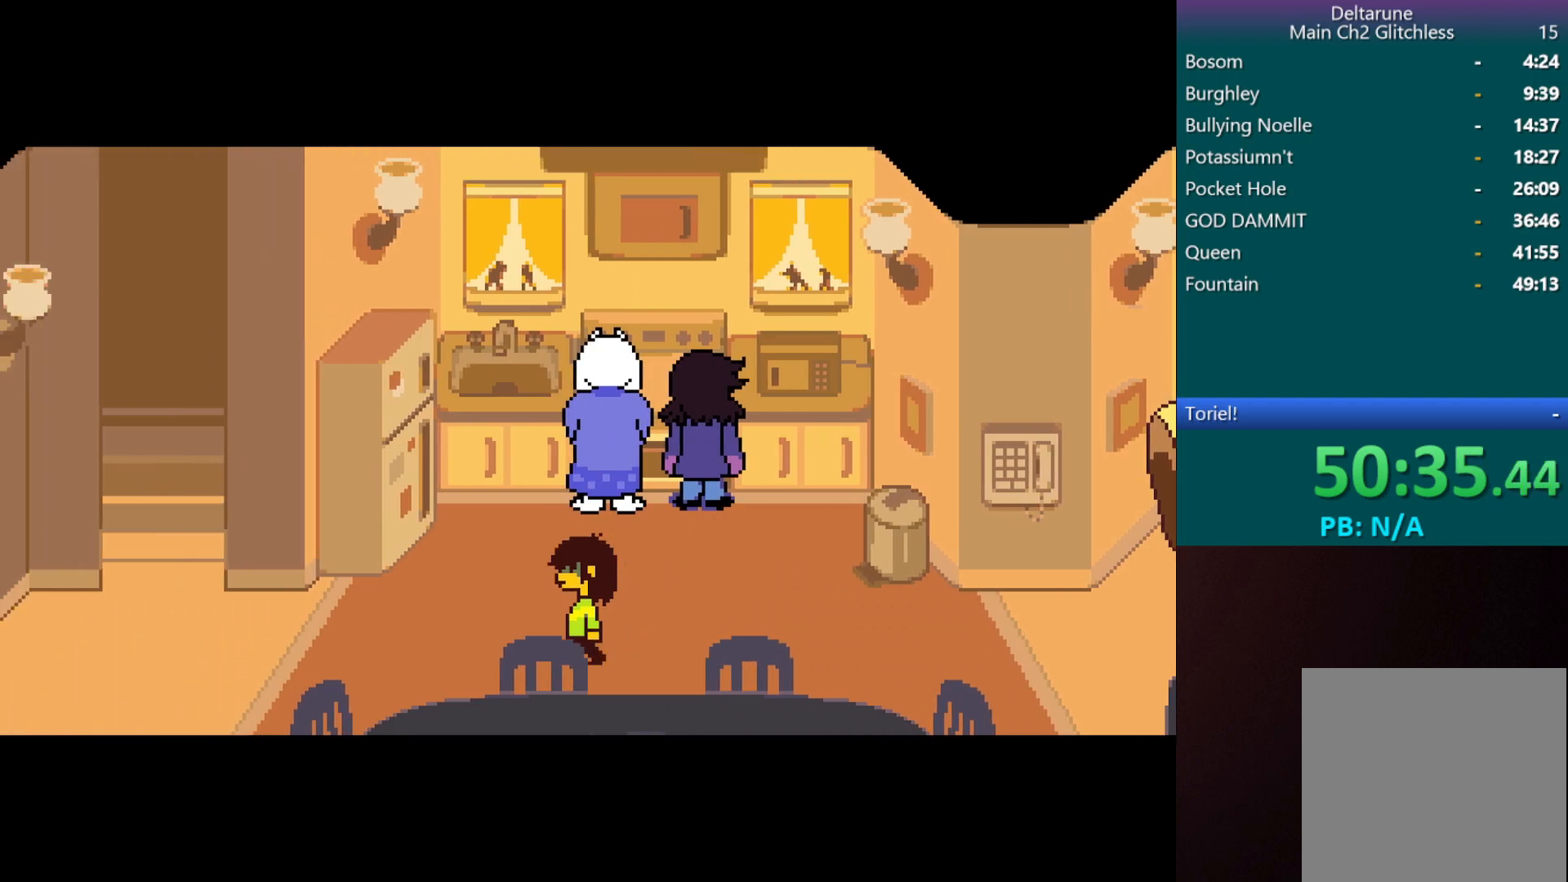
{"keys": ["c", "left", "x"], "events": []}
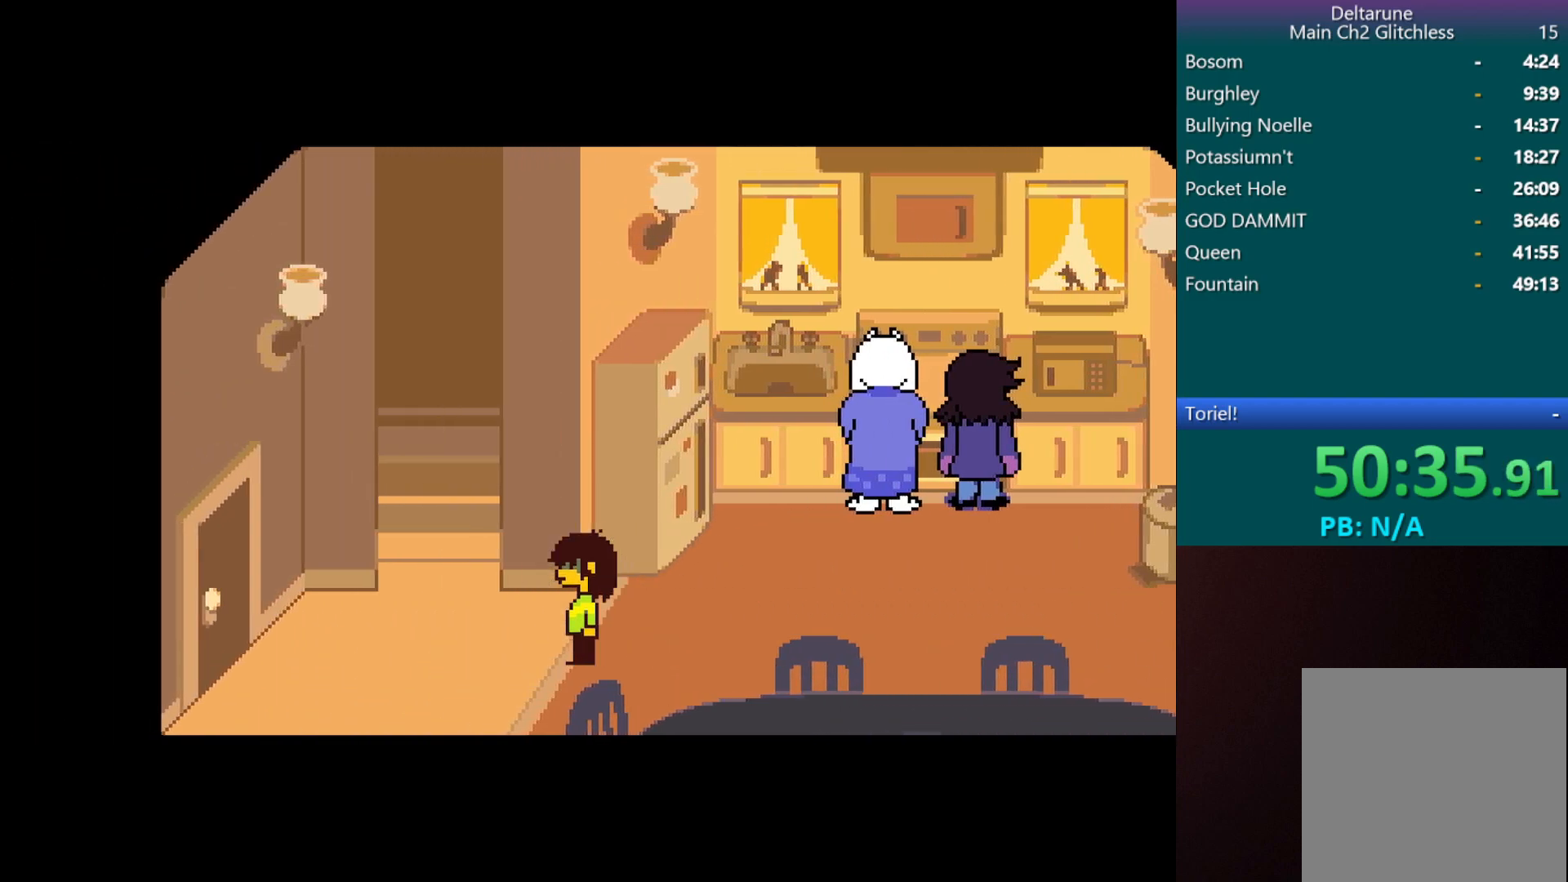
{"keys": ["c", "left", "x"], "events": [[217, "down", "down"], [350, "down", "up"]]}
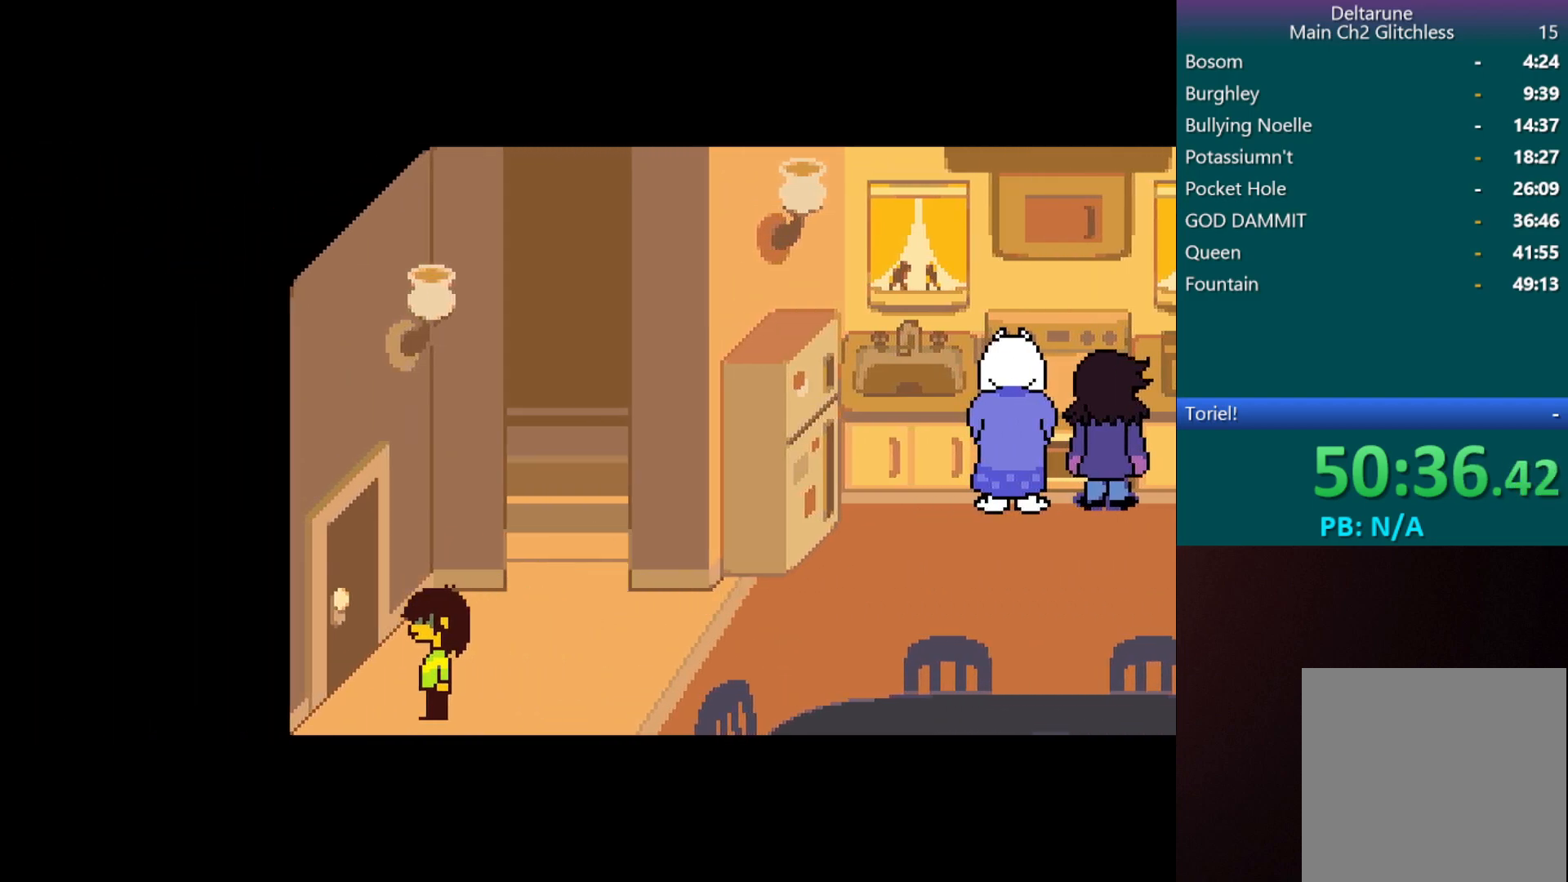
{"keys": ["c", "left", "x"], "events": [[50, "up", "down"], [133, "up", "up"]]}
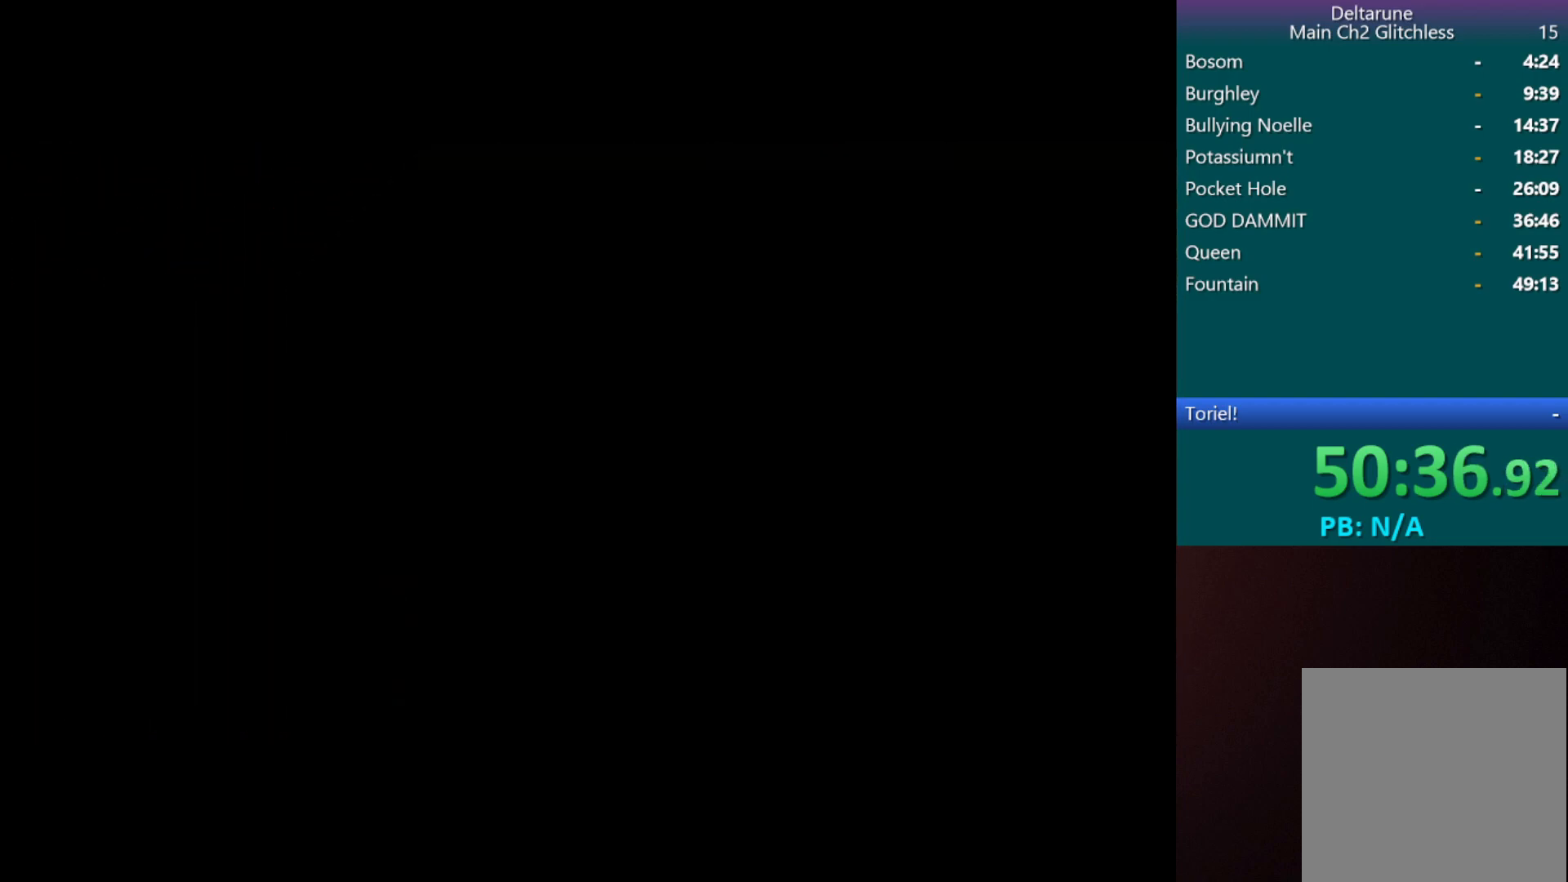
{"keys": ["c", "up", "x"], "events": [[350, "left", "up"], [350, "up", "down"]]}
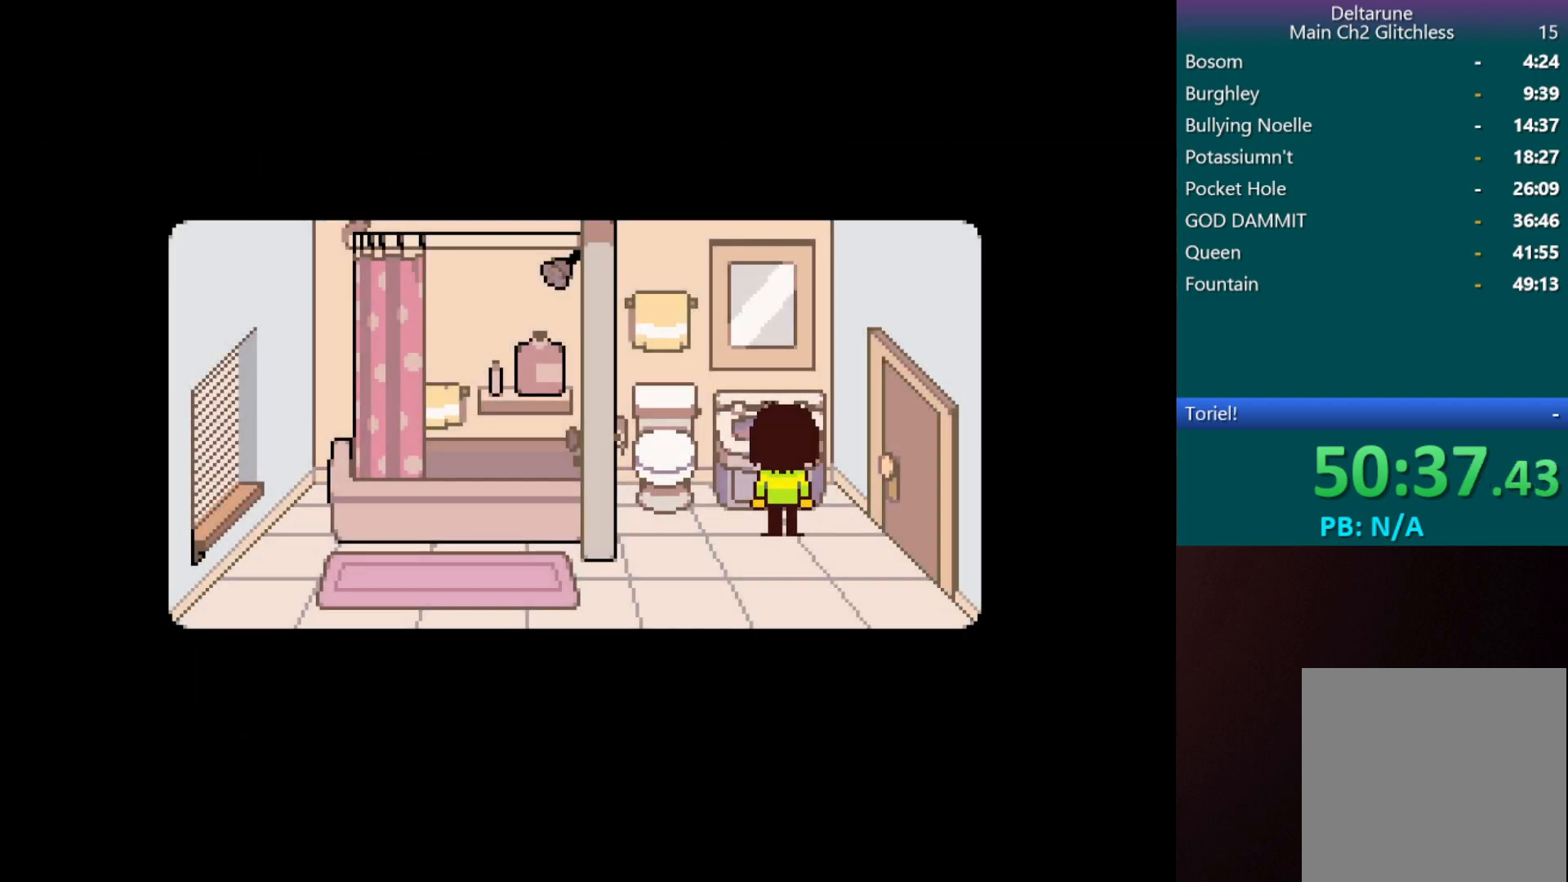
{"keys": ["c", "x"], "events": [[117, "z", "down"], [167, "up", "up"], [217, "z", "up"], [350, "left", "down"], [483, "left", "up"]]}
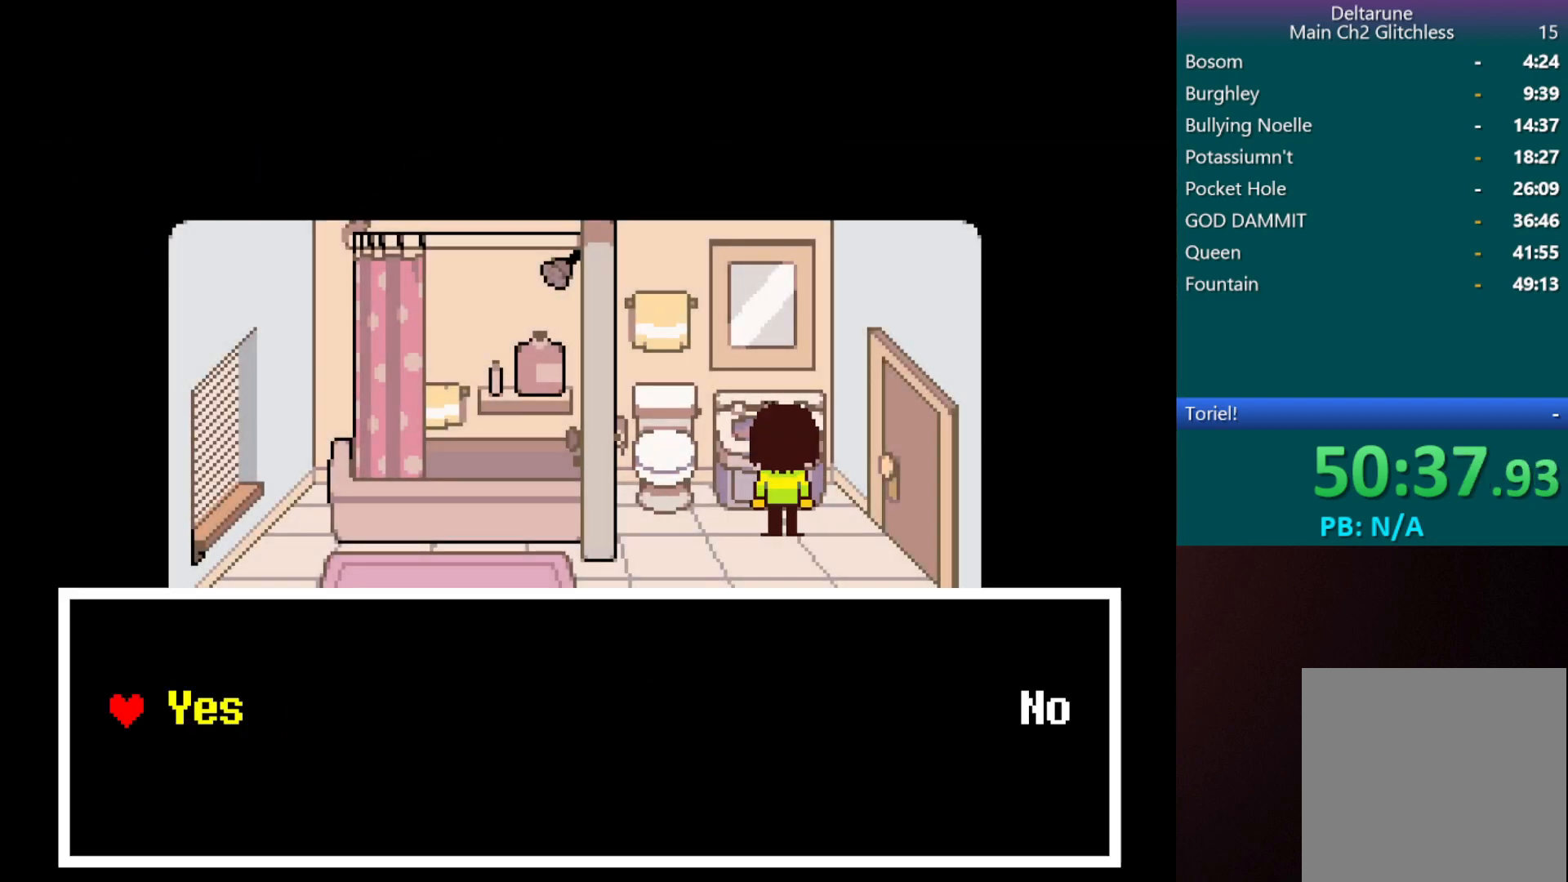
{"keys": ["c", "x", "z"], "events": [[50, "z", "down"], [83, "z", "up"], [133, "left", "down"], [183, "z", "down"], [233, "left", "up"], [317, "z", "up"], [417, "z", "down"]]}
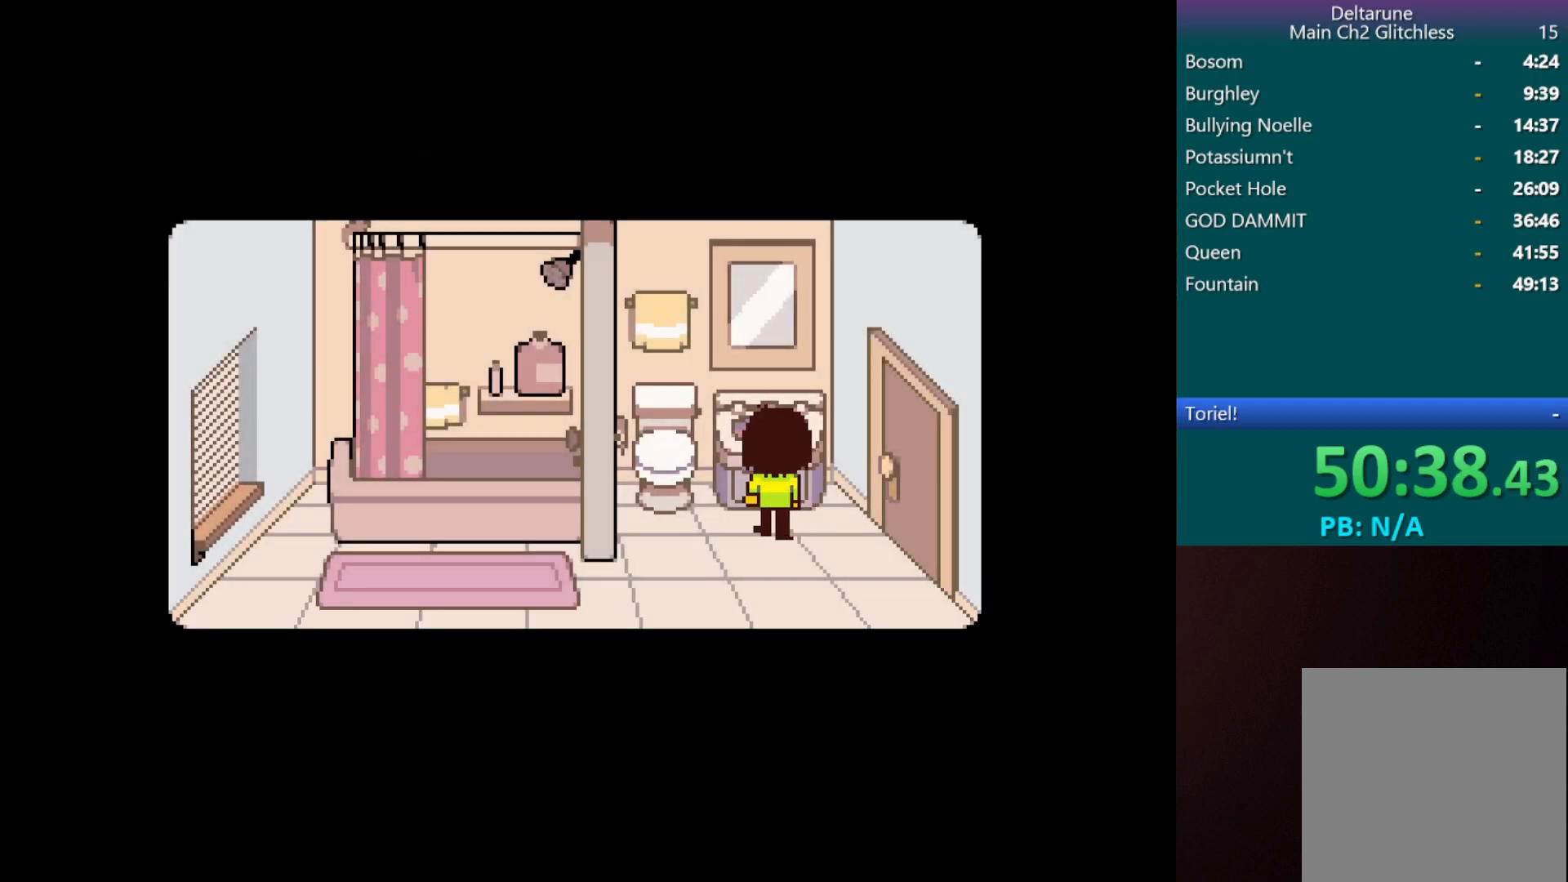
{"keys": ["c", "x"], "events": [[67, "z", "up"]]}
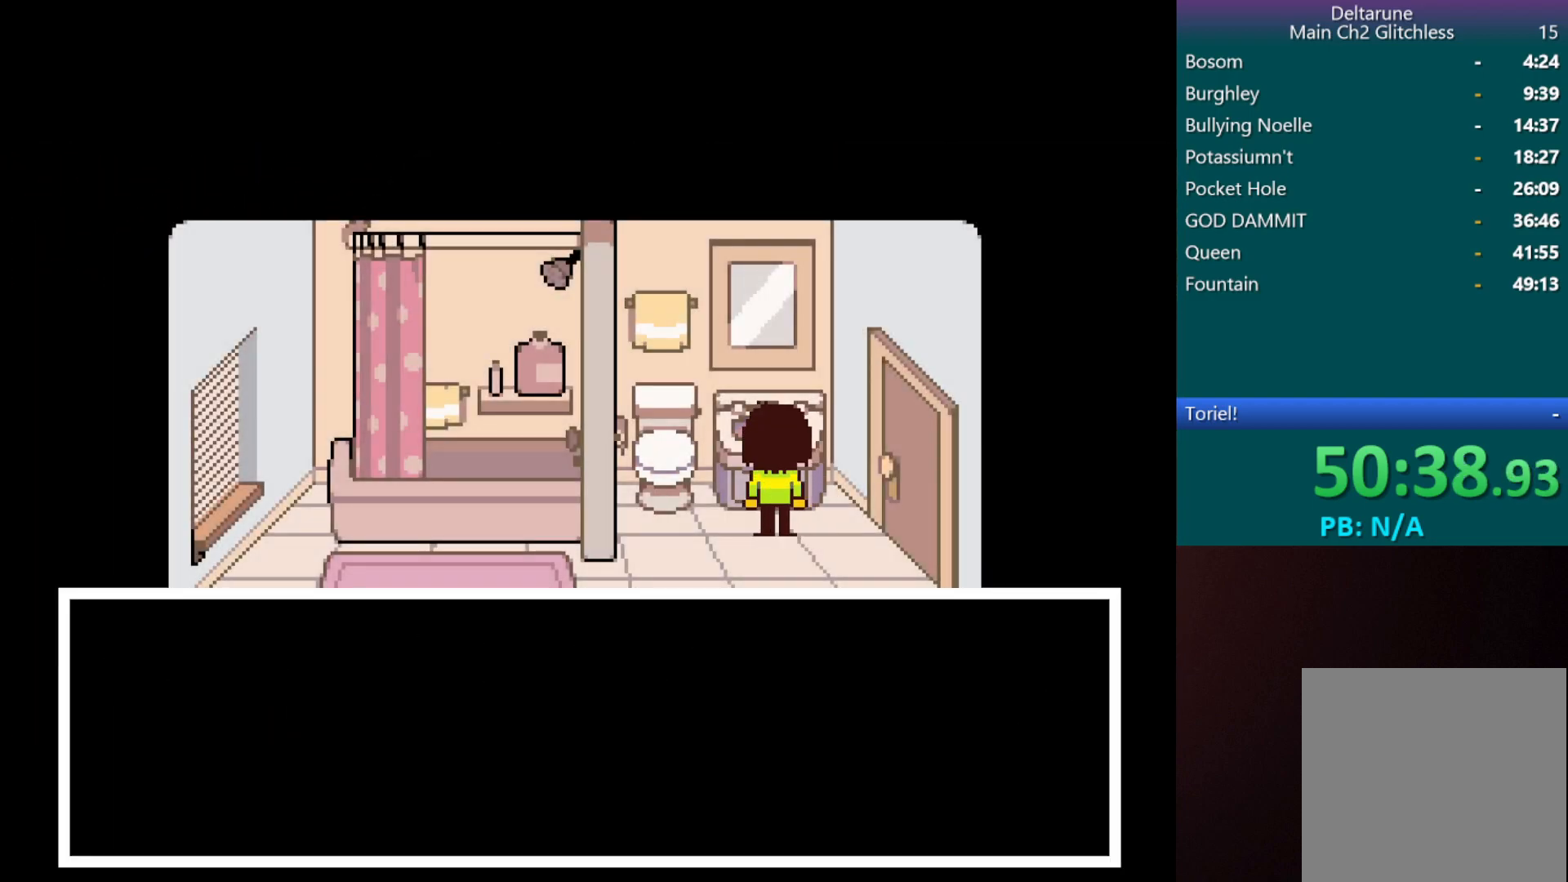
{"keys": ["c", "x"], "events": []}
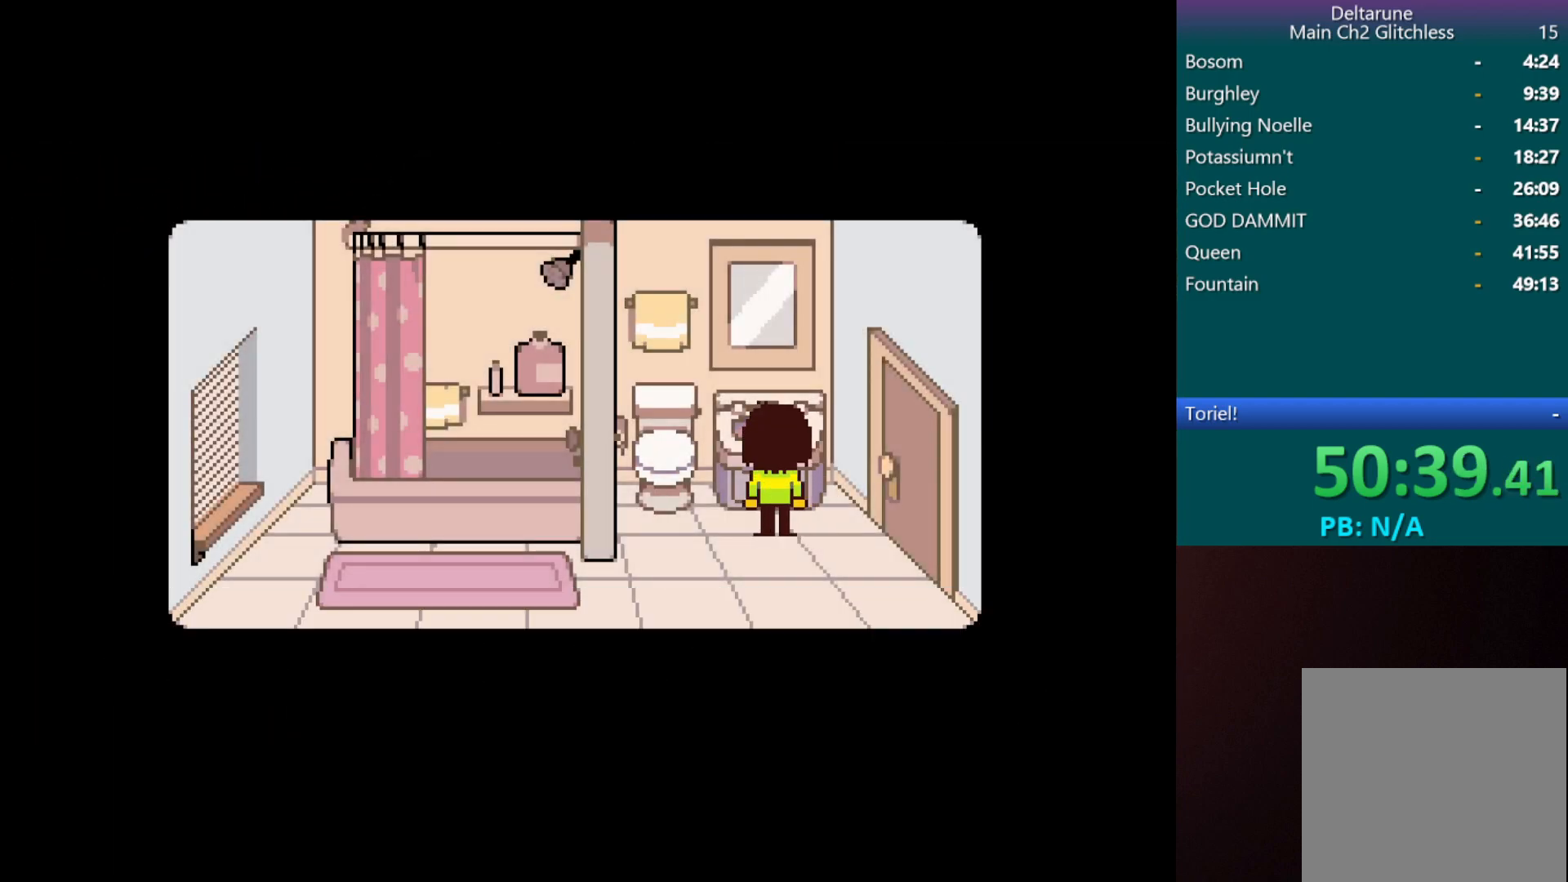
{"keys": ["c", "x"], "events": []}
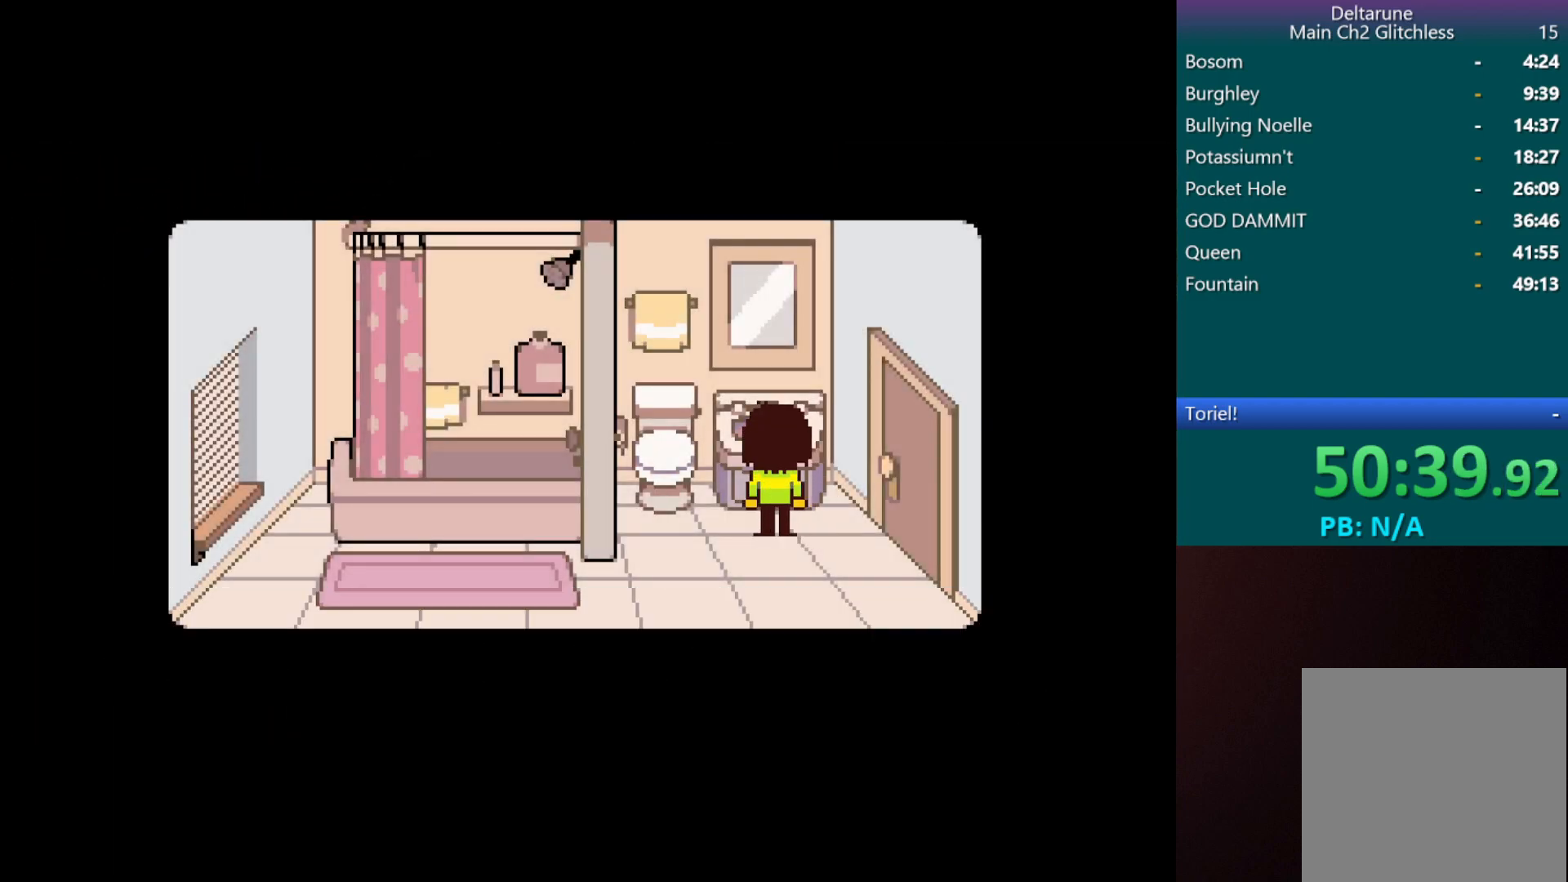
{"keys": ["c", "x"], "events": []}
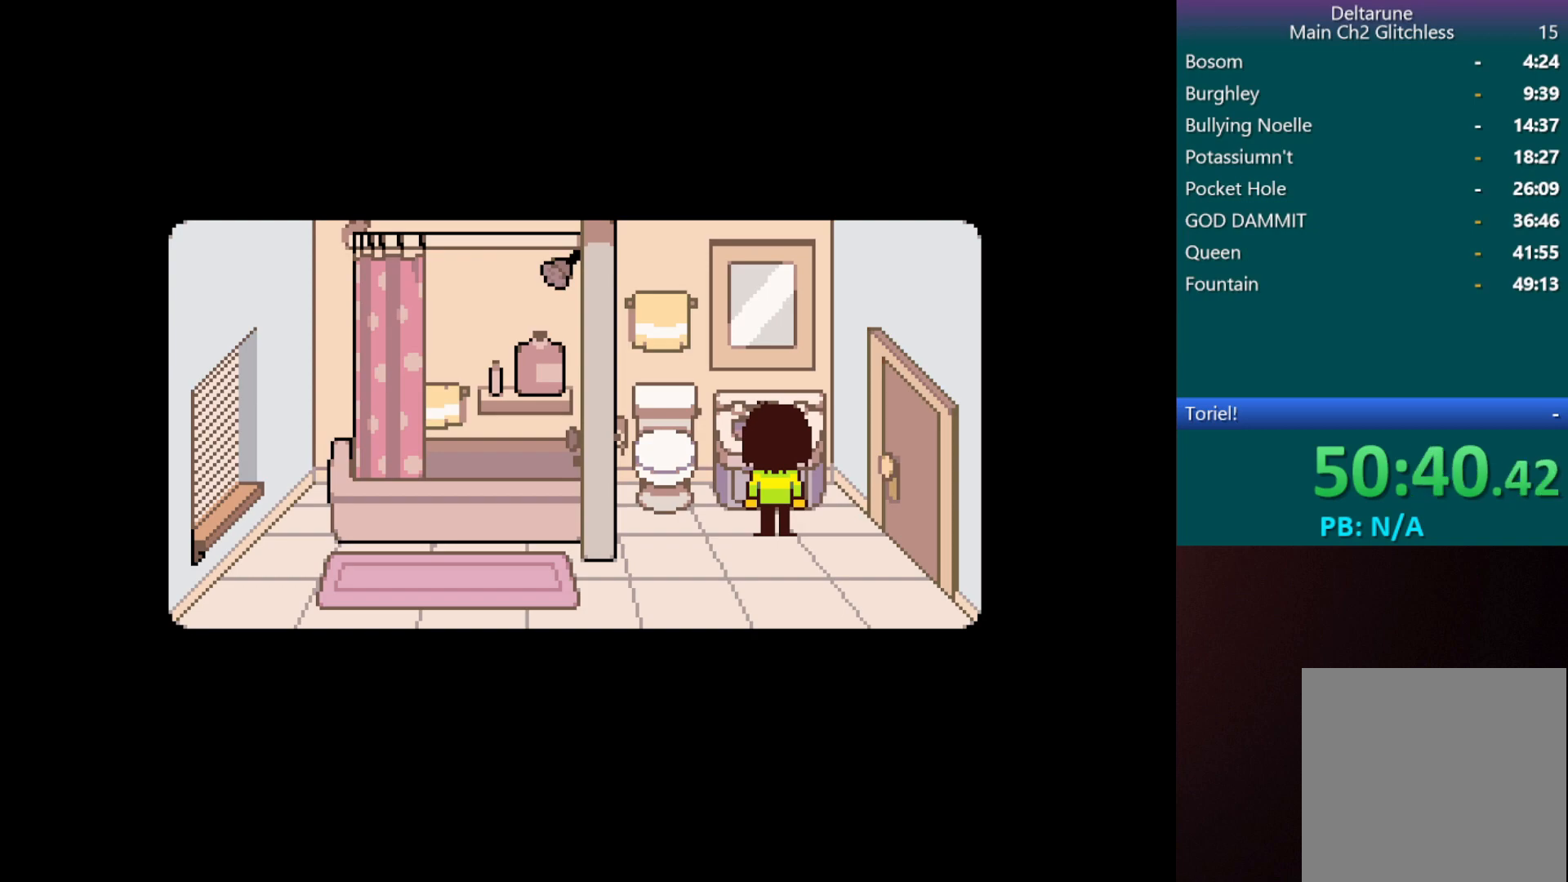
{"keys": ["c", "x"], "events": []}
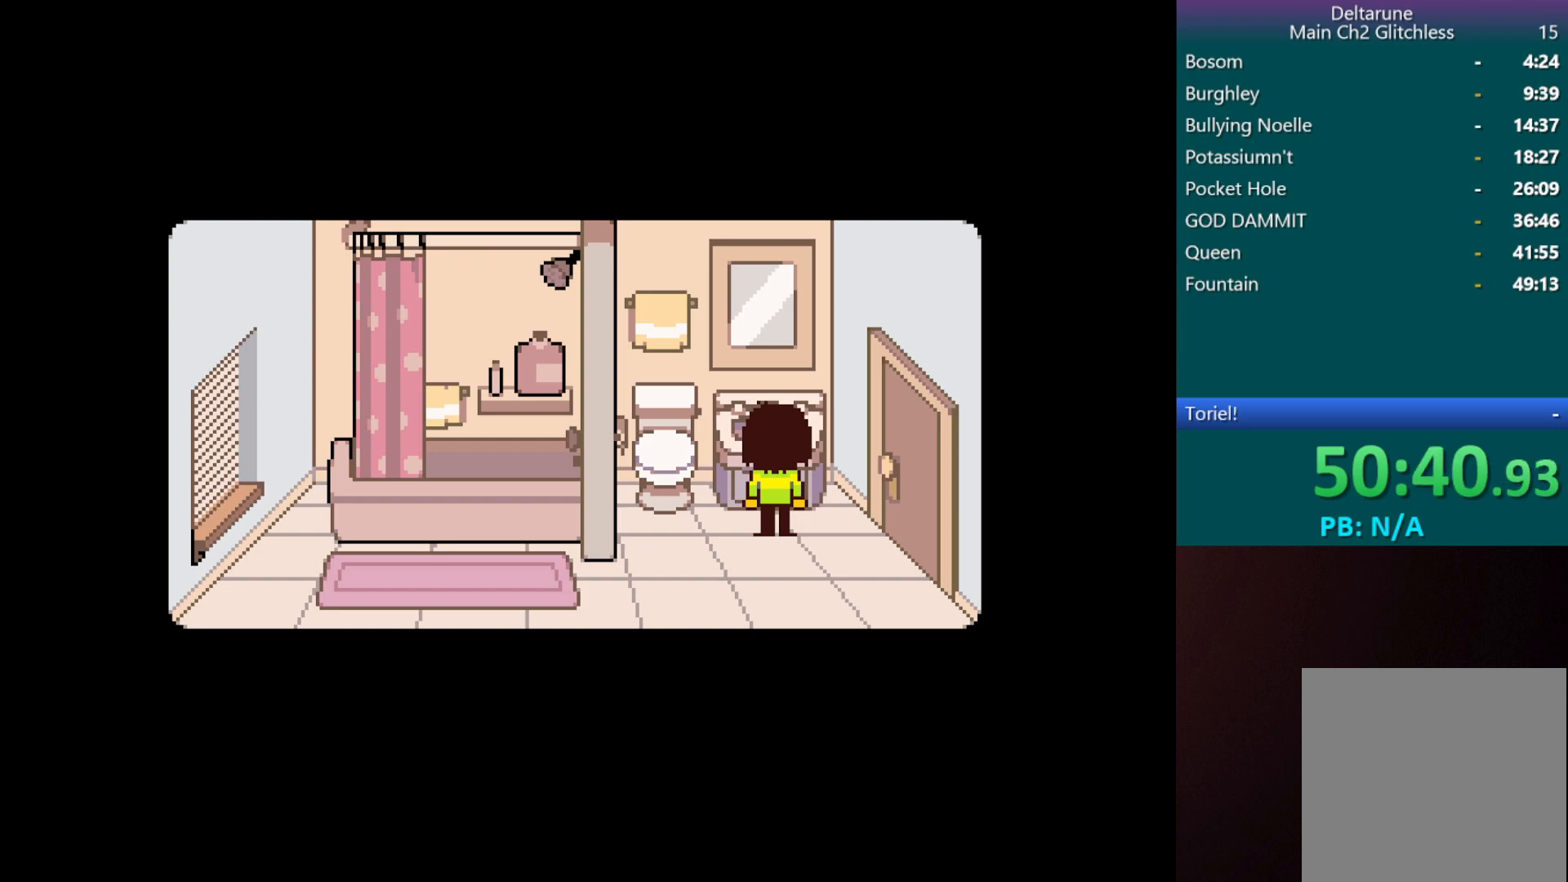
{"keys": ["c", "x"], "events": []}
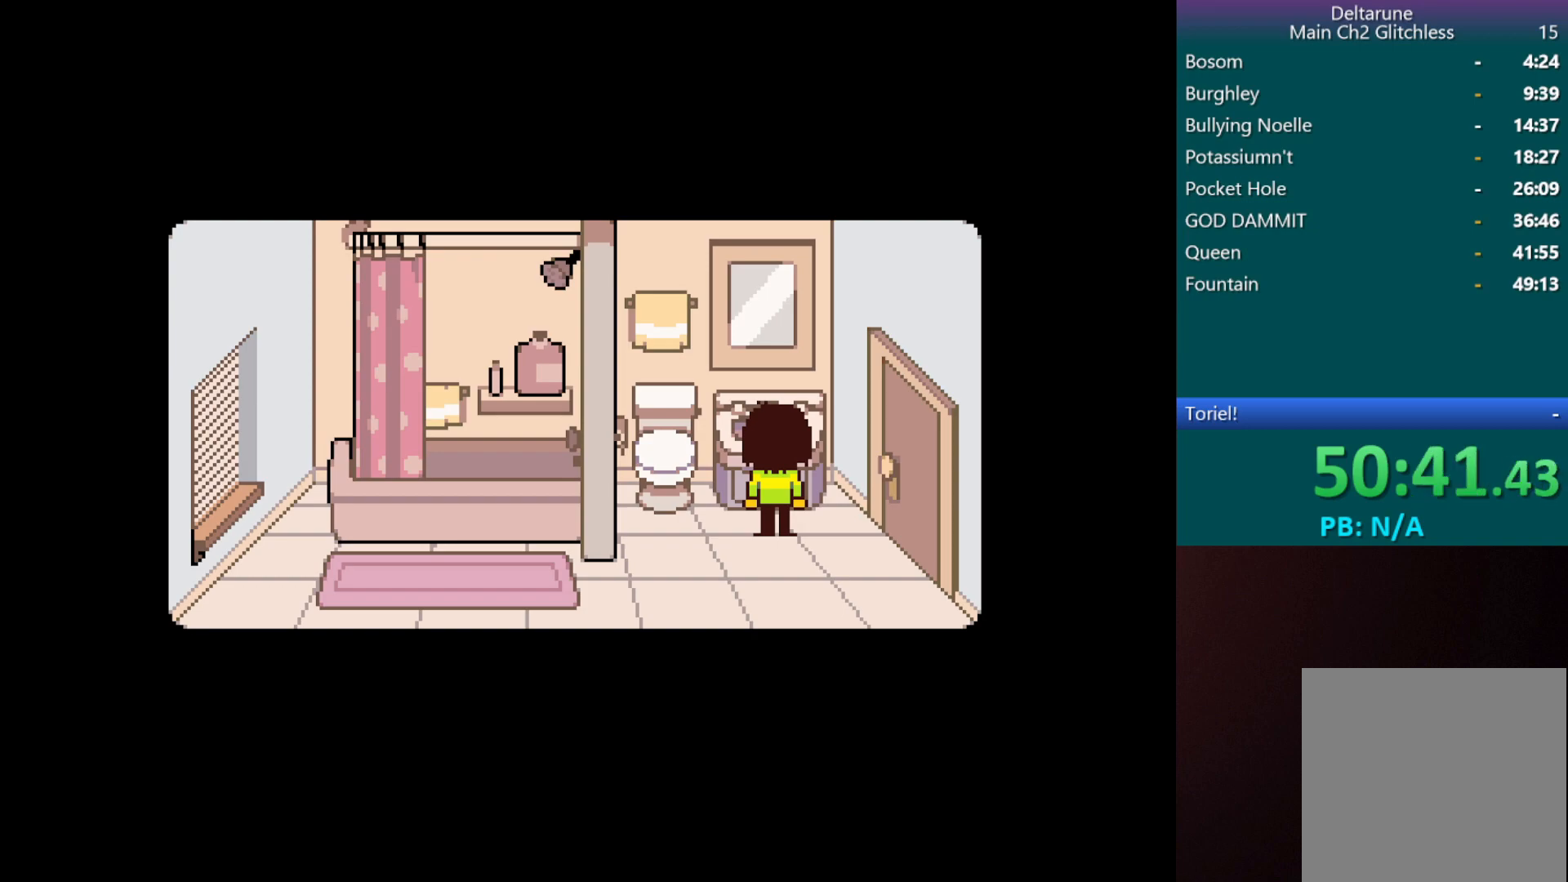
{"keys": ["c", "x"], "events": []}
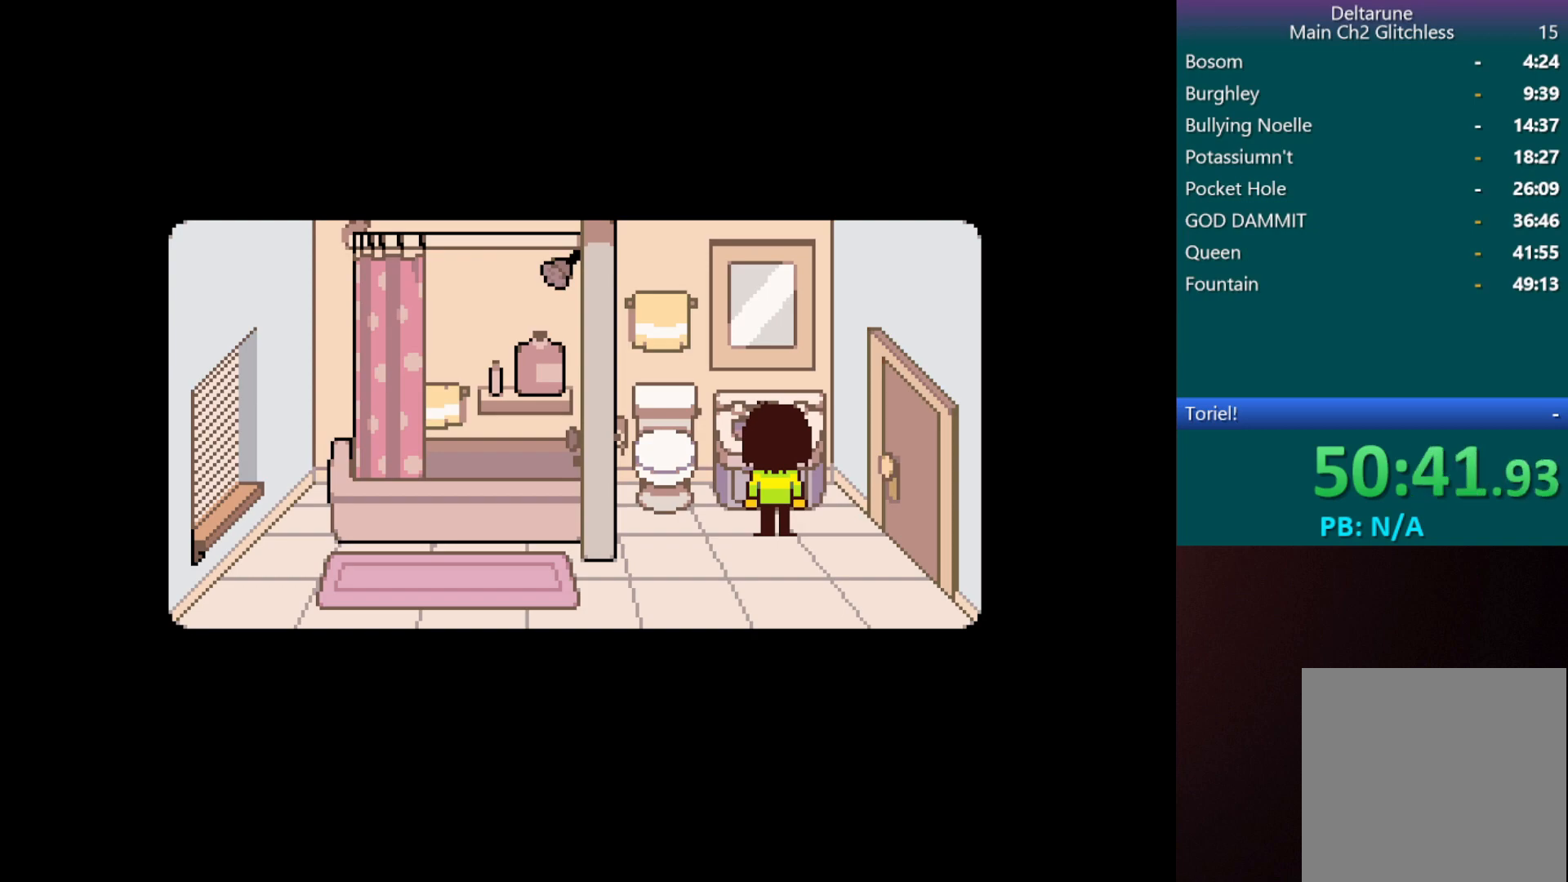
{"keys": ["c", "x"], "events": []}
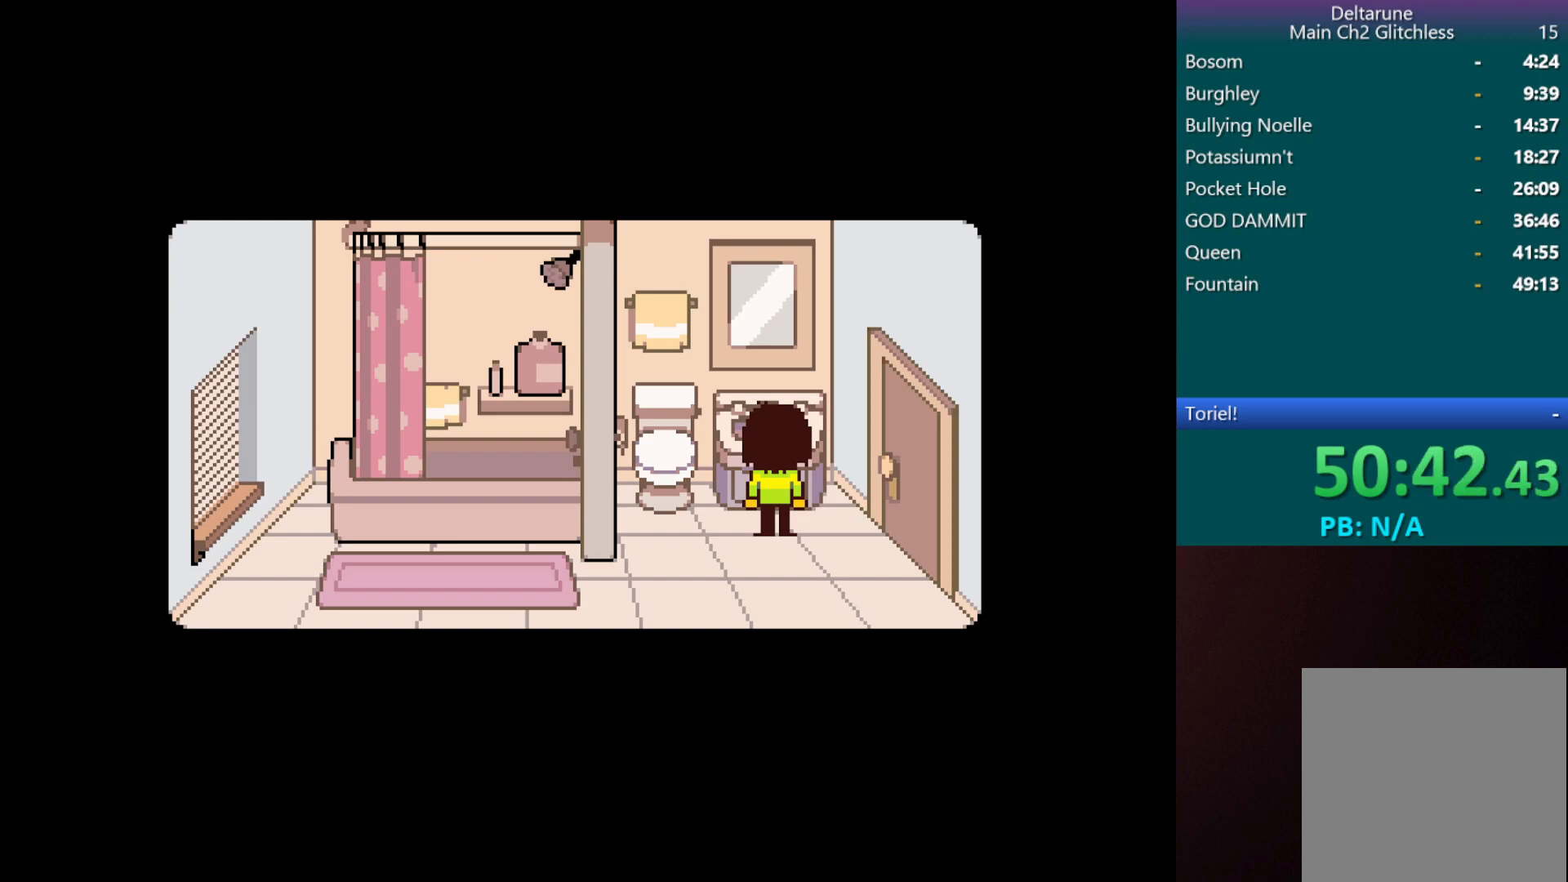
{"keys": ["c", "x"], "events": []}
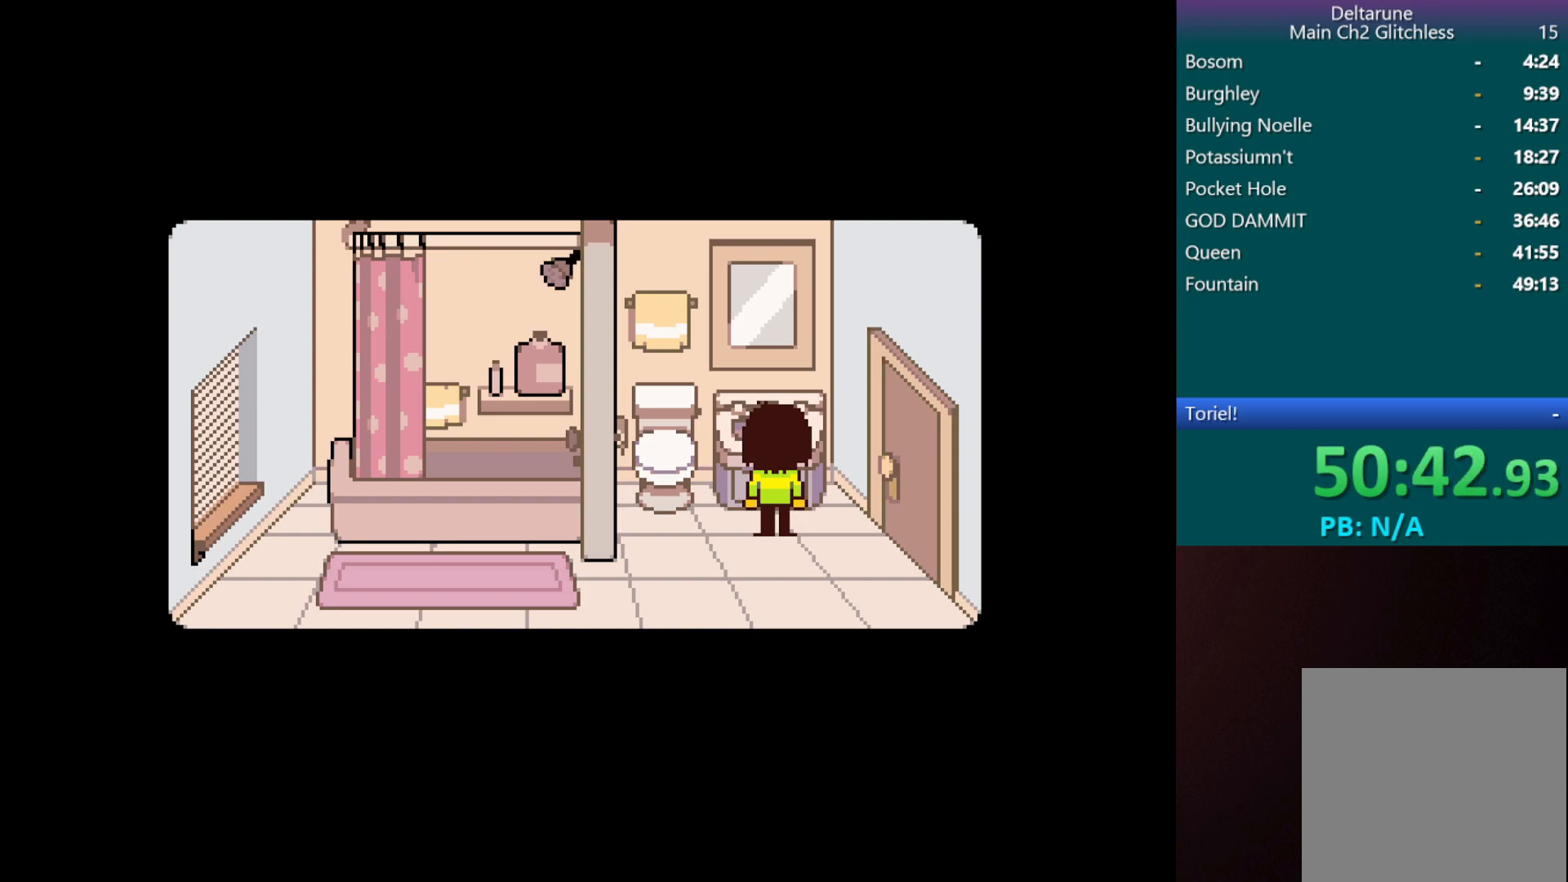
{"keys": ["c", "x"], "events": []}
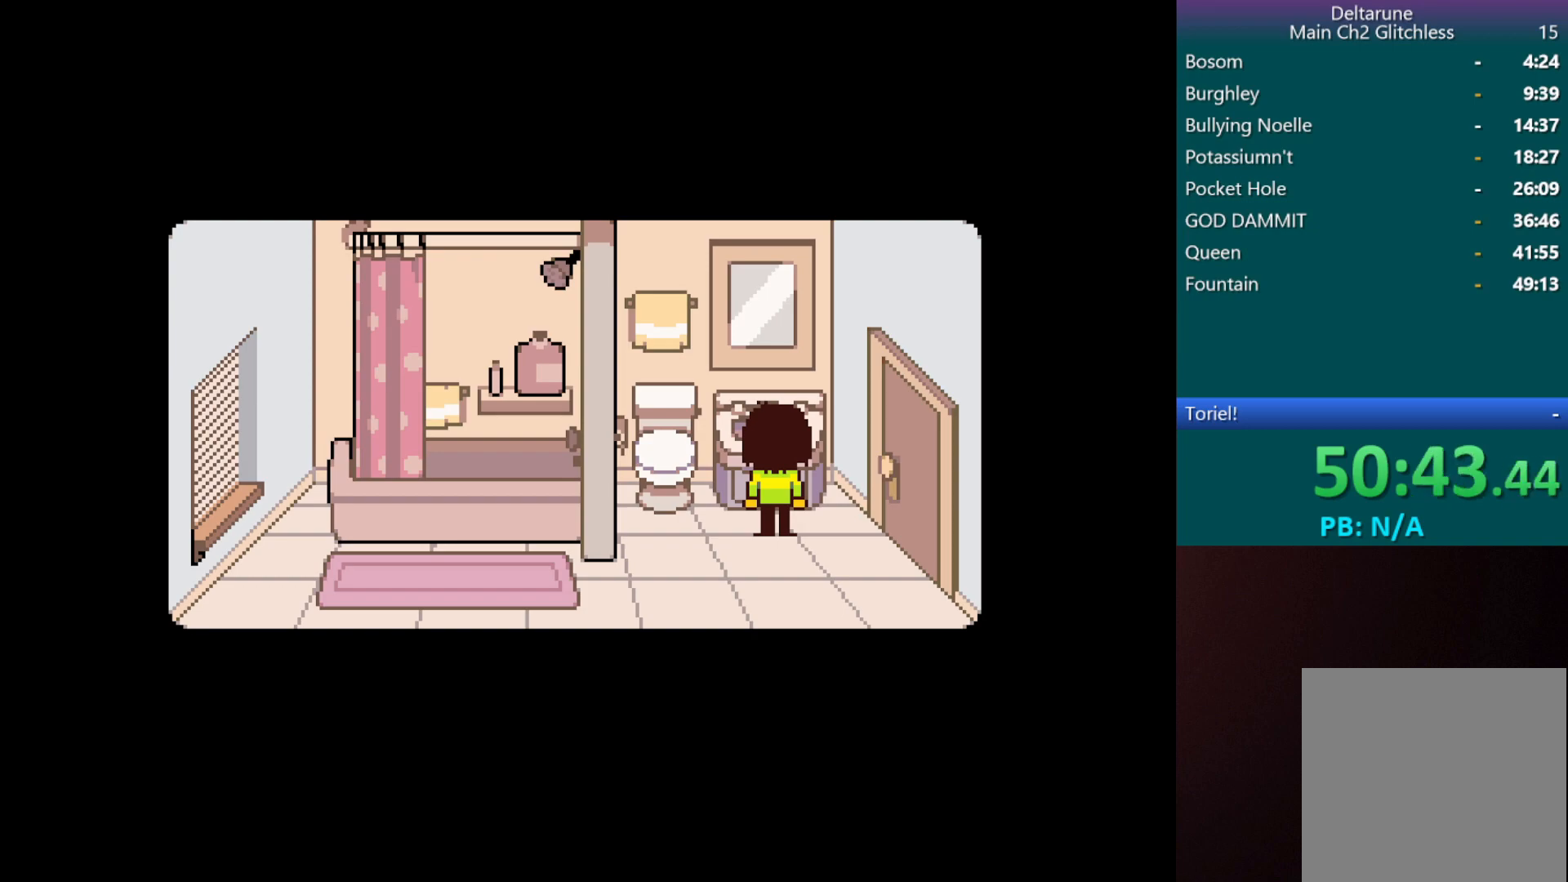
{"keys": ["c"], "events": [[383, "x", "up"]]}
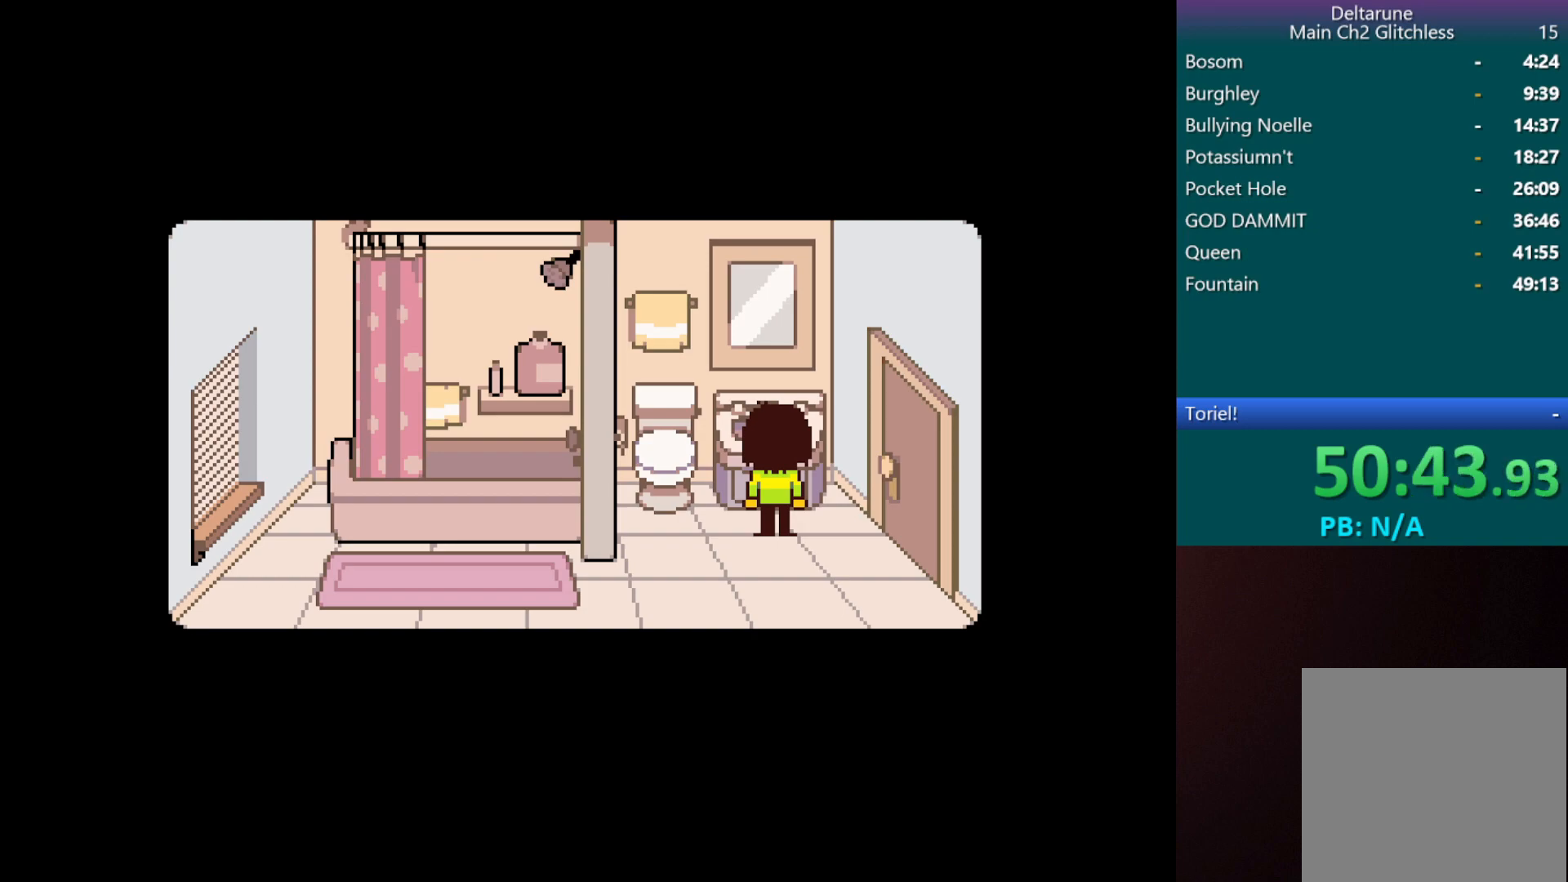
{"keys": ["c", "x"], "events": [[83, "x", "down"]]}
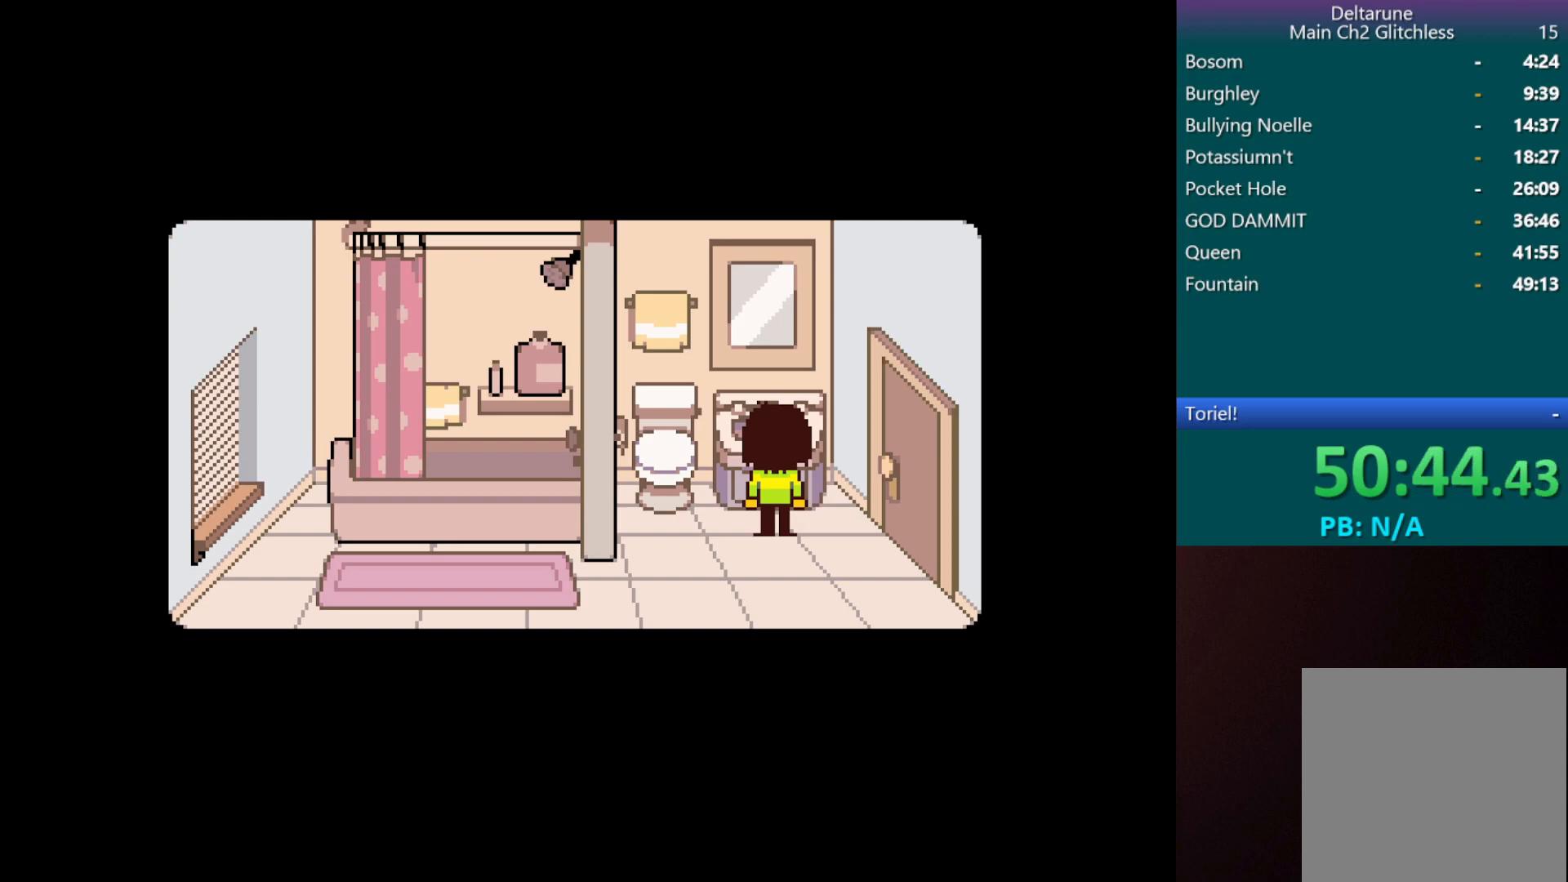
{"keys": ["c", "x"], "events": []}
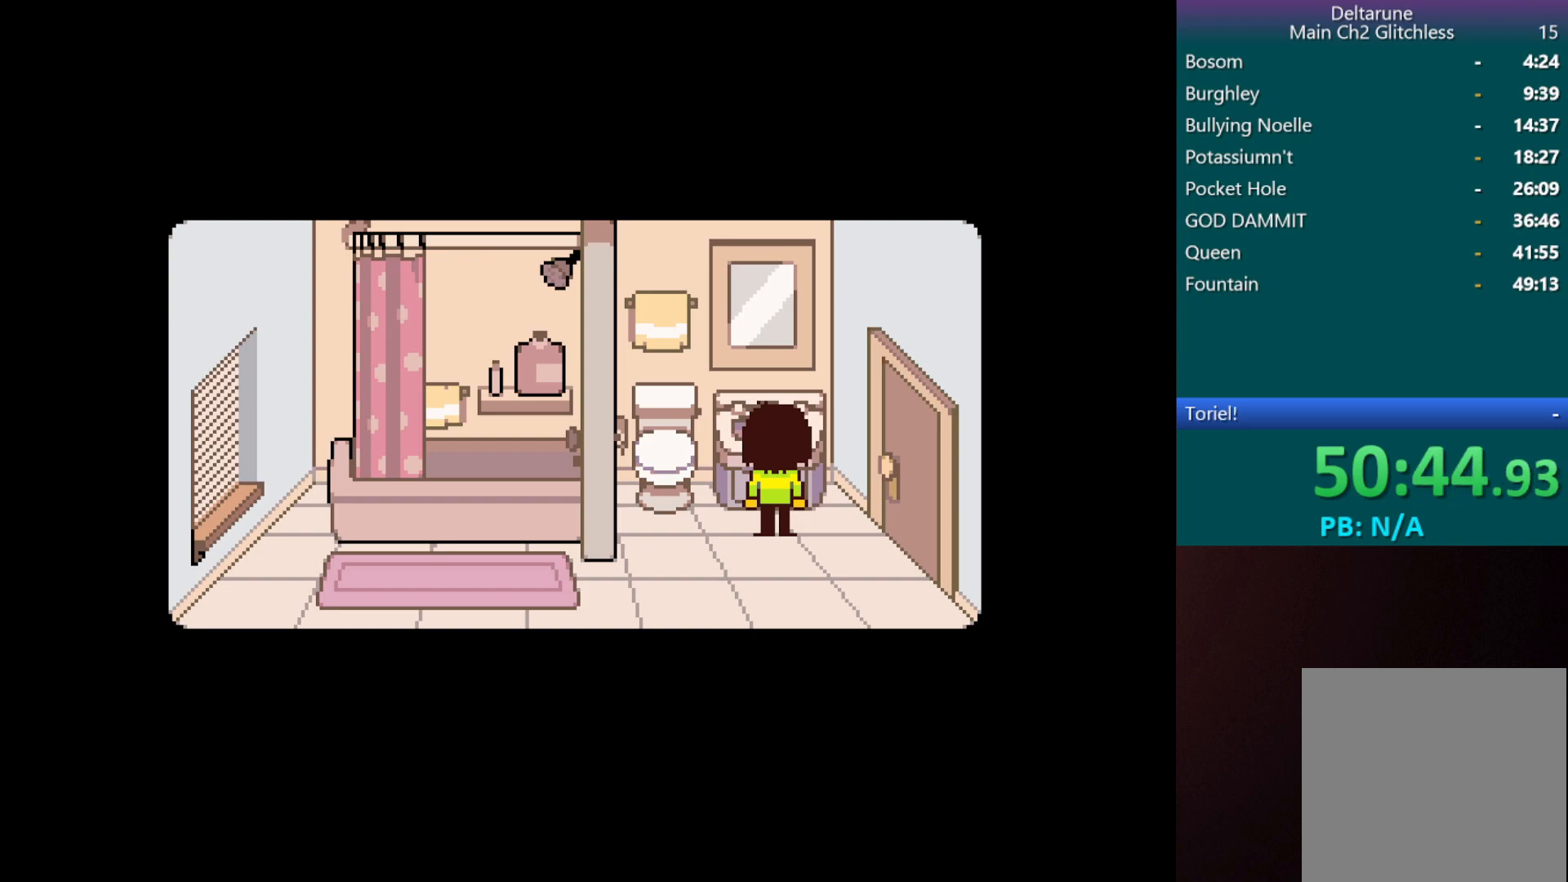
{"keys": ["c", "x"], "events": []}
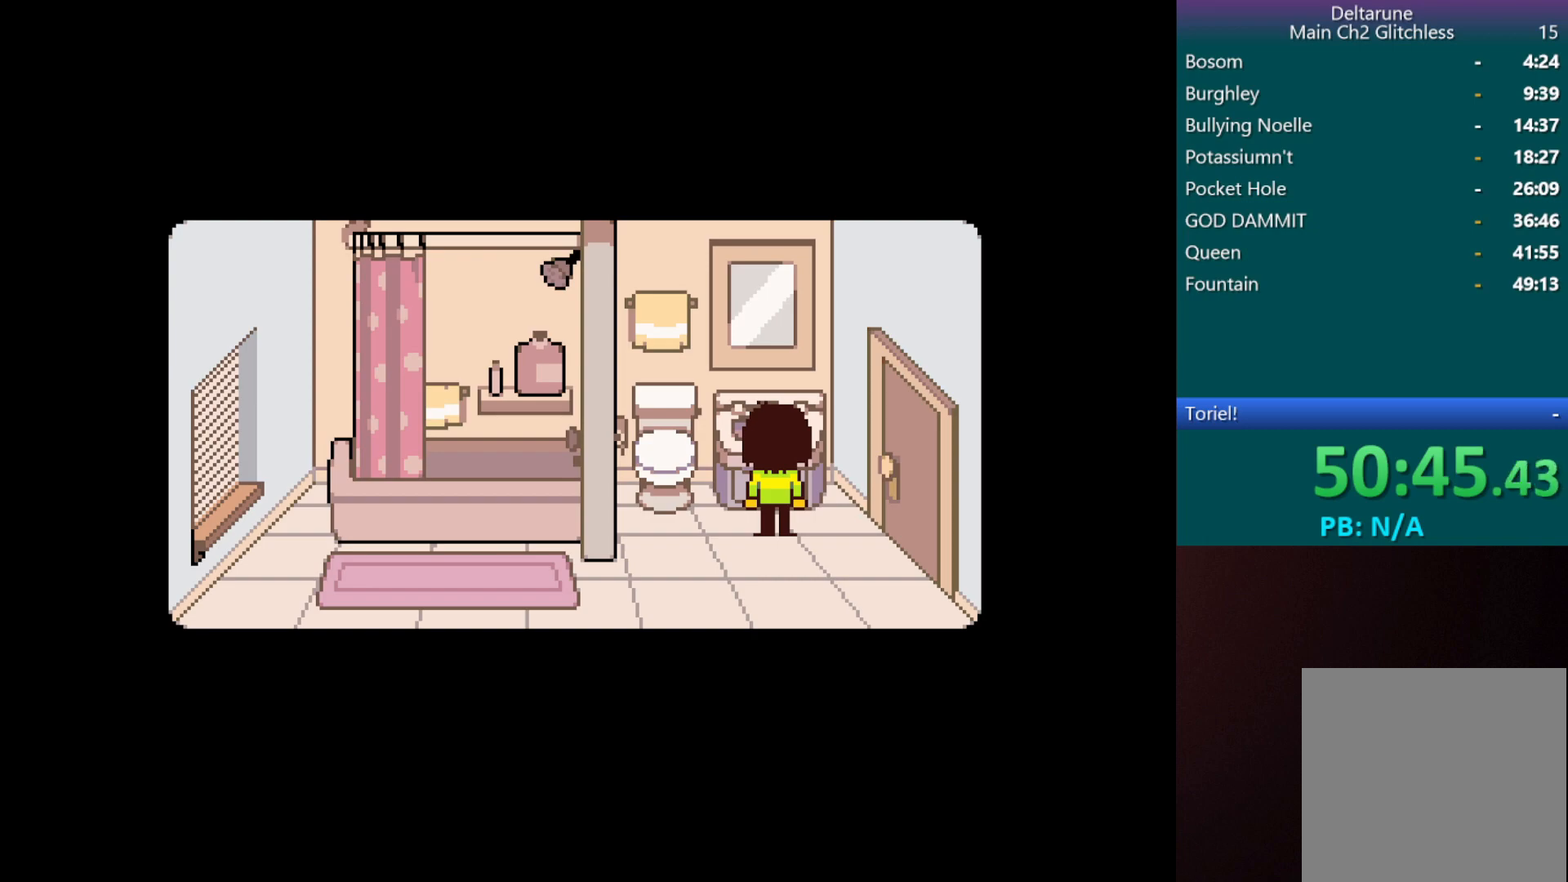
{"keys": ["c", "x"], "events": []}
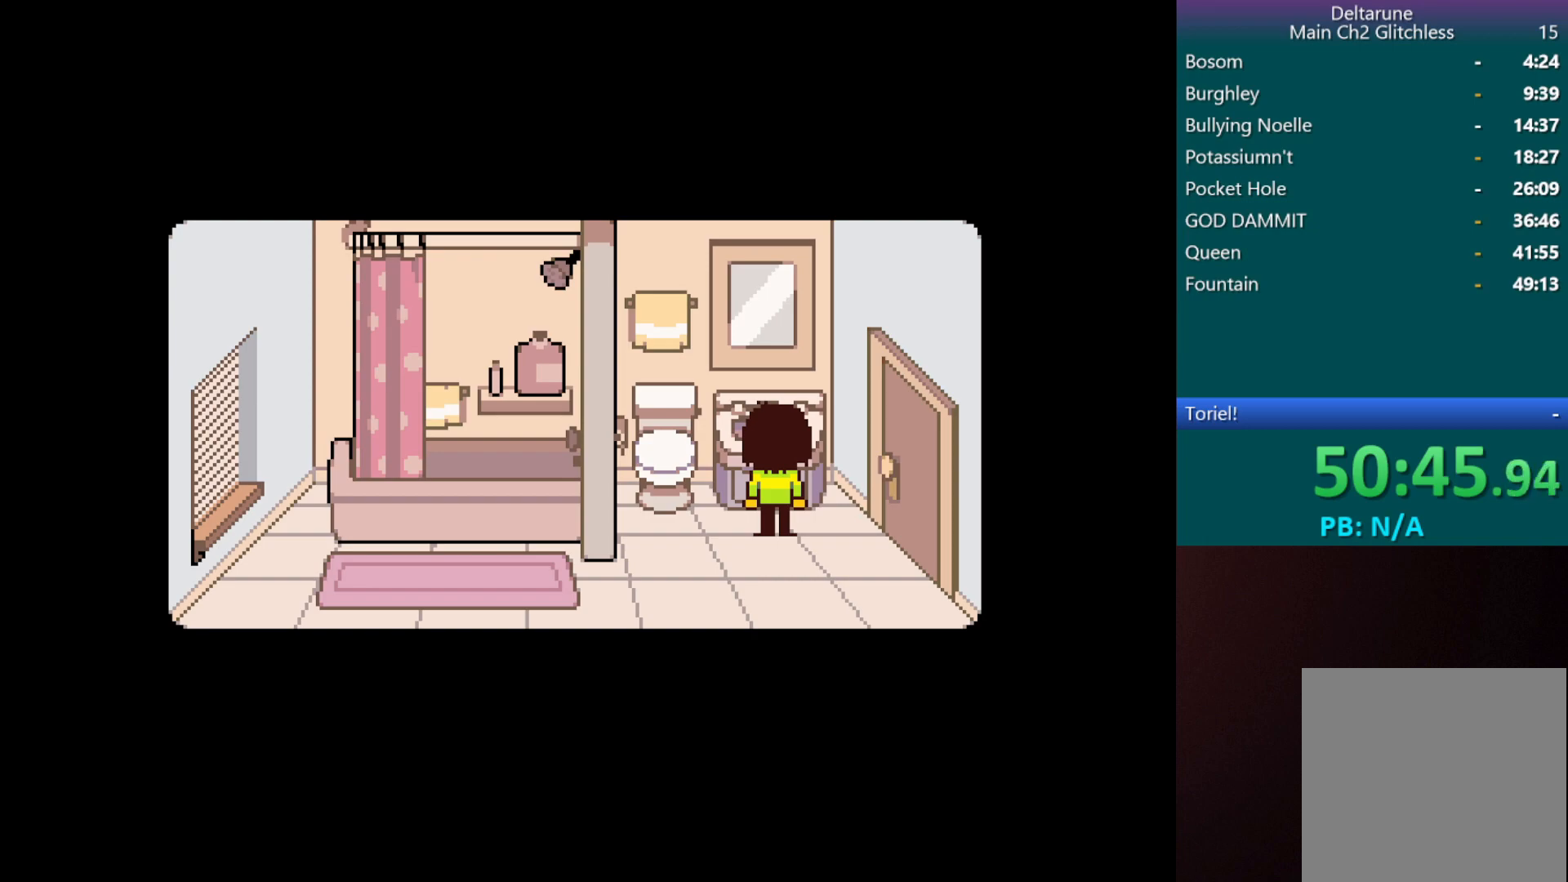
{"keys": [], "events": [[333, "x", "up"], [367, "c", "up"]]}